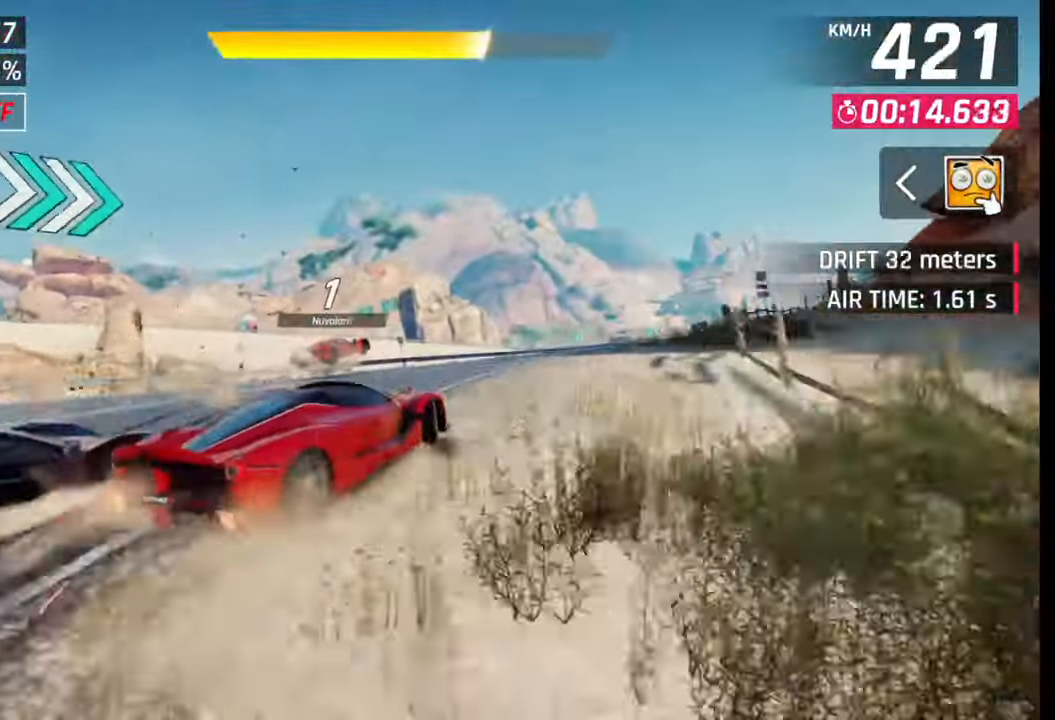
Gameplay with a controller (PlayStation layout); each line is a JSON object with the inputs held at the frame after it. "events" lists button and stick changes between this image and that frame as [ms after this image, input, new state], when the widget could be followed in between.
{"buttons": [], "left_stick": "right", "right_stick": "center", "events": []}
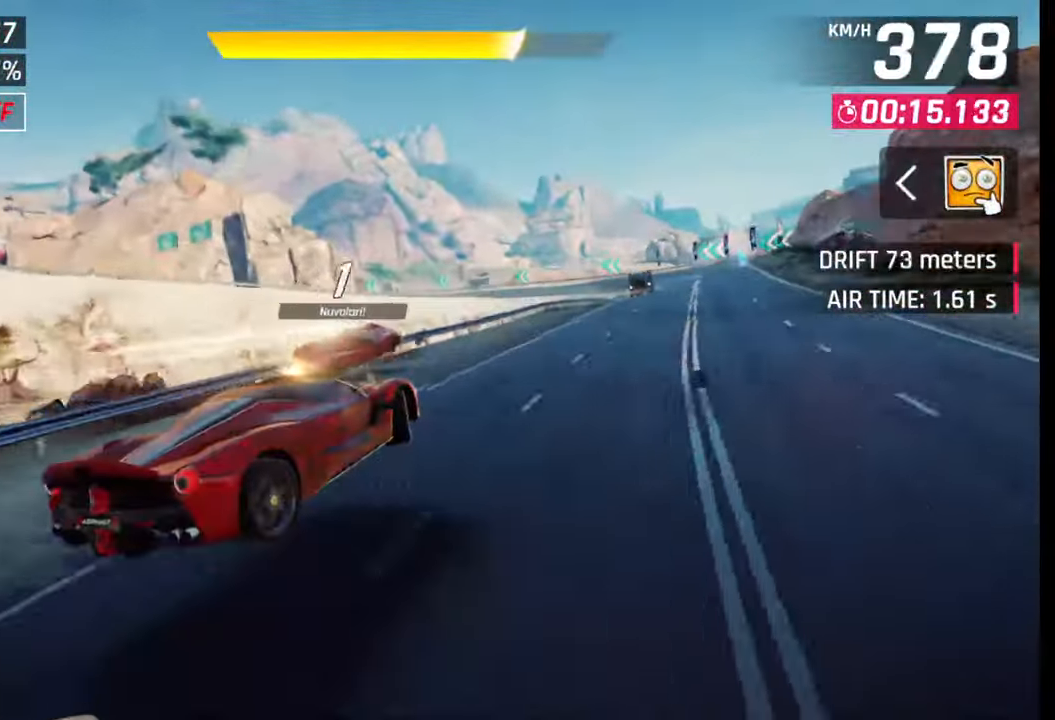
{"buttons": [], "left_stick": "center", "right_stick": "center", "events": [[300, "left_stick", "center"]]}
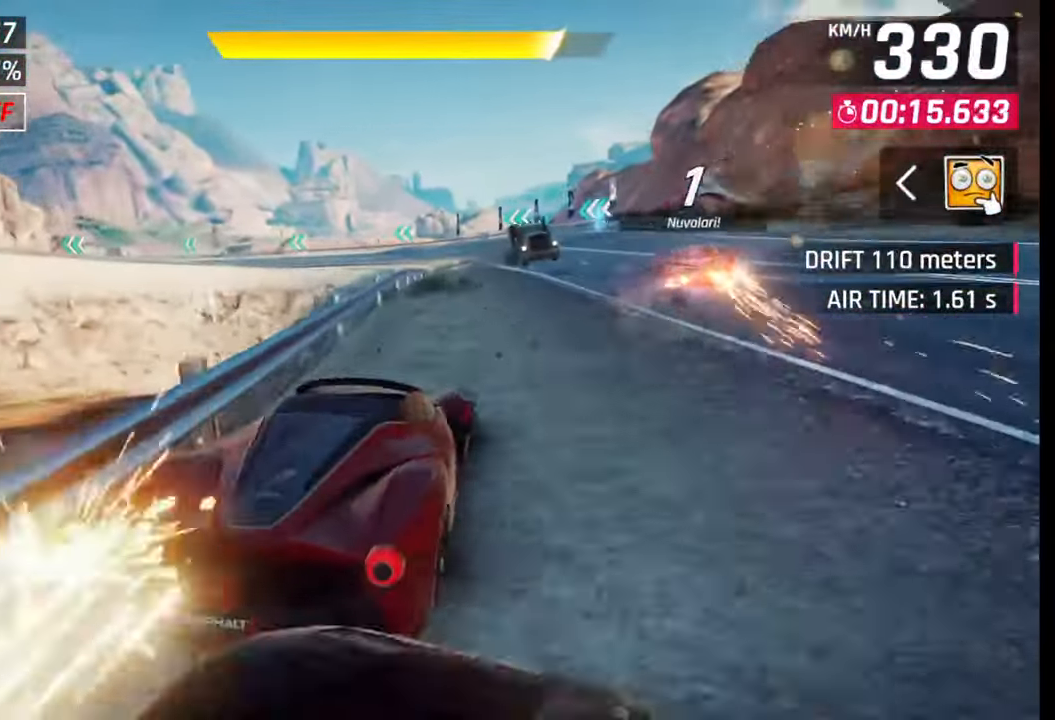
{"buttons": [], "left_stick": "center", "right_stick": "center", "events": [[17, "CROSS", "down"], [33, "R1", "down"], [83, "CROSS", "up"], [83, "R1", "up"], [100, "left_stick", "right"], [183, "CROSS", "down"], [200, "R1", "down"], [267, "CROSS", "up"], [267, "R1", "up"], [350, "left_stick", "center"]]}
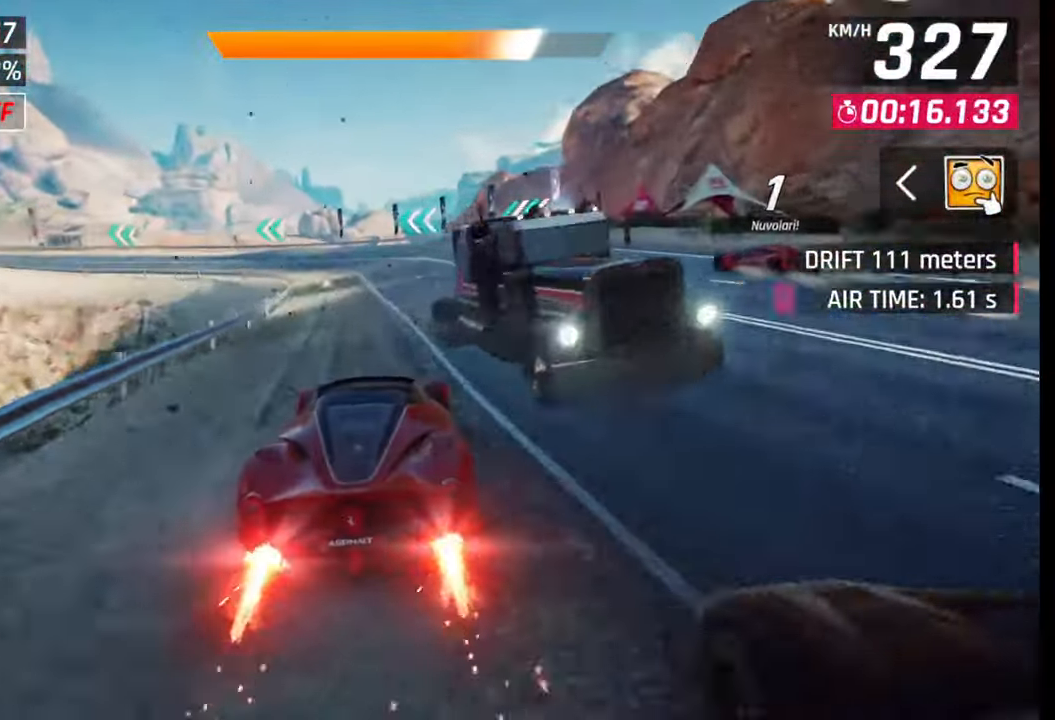
{"buttons": [], "left_stick": "left", "right_stick": "center", "events": [[150, "SQUARE", "down"], [167, "left_stick", "left"], [200, "SQUARE", "up"]]}
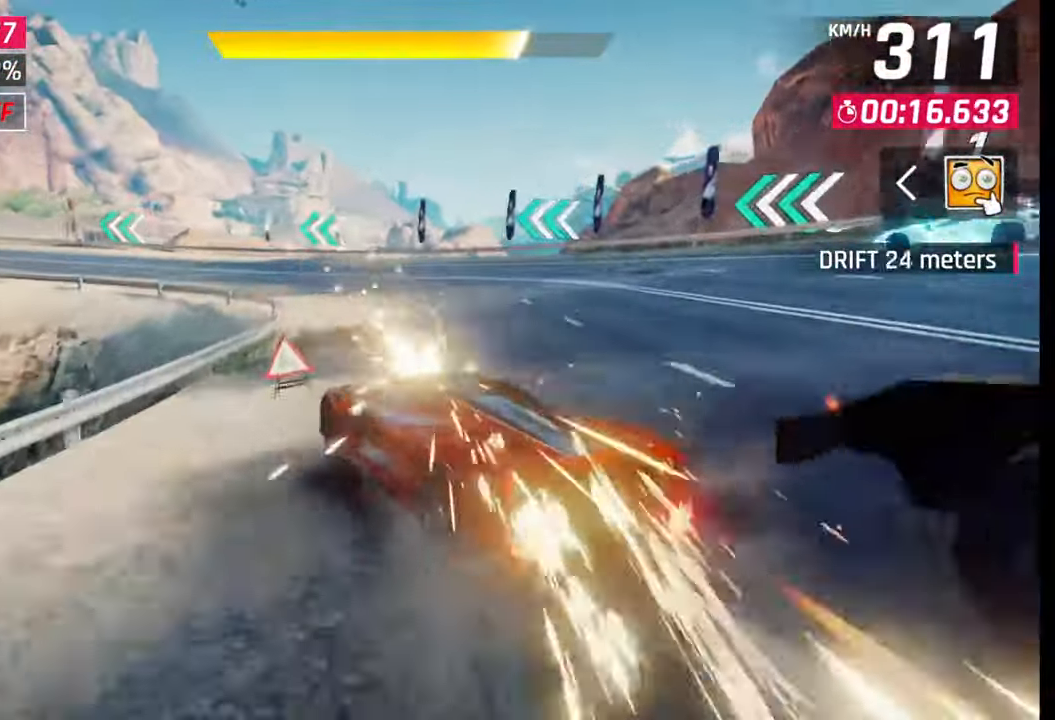
{"buttons": [], "left_stick": "left", "right_stick": "center", "events": []}
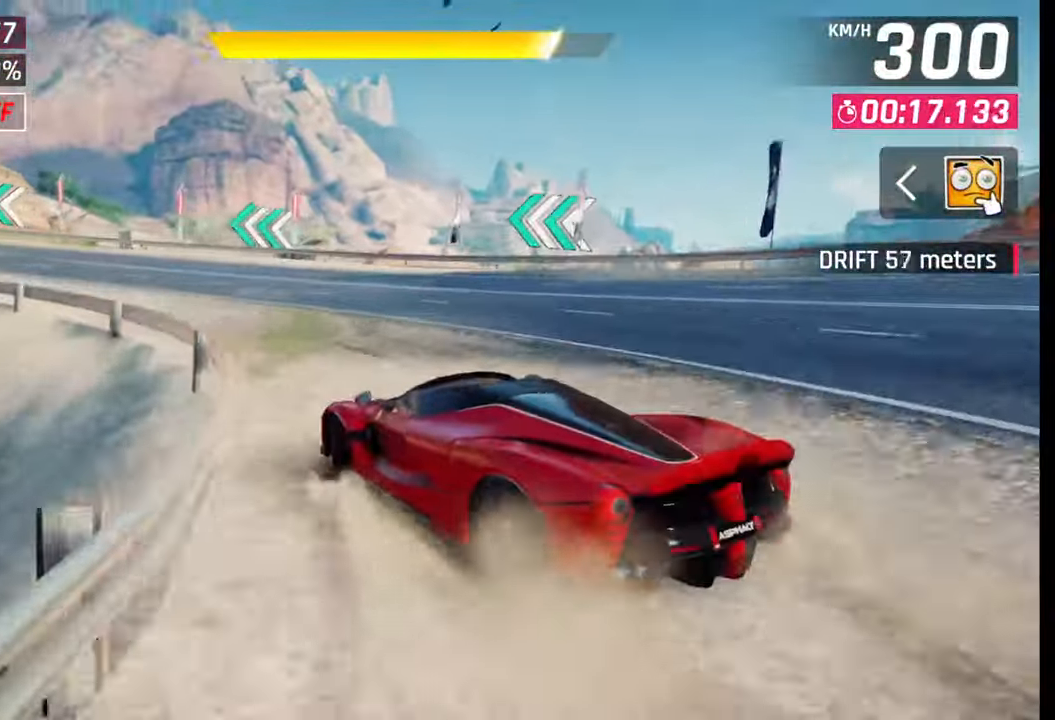
{"buttons": [], "left_stick": "left", "right_stick": "center", "events": []}
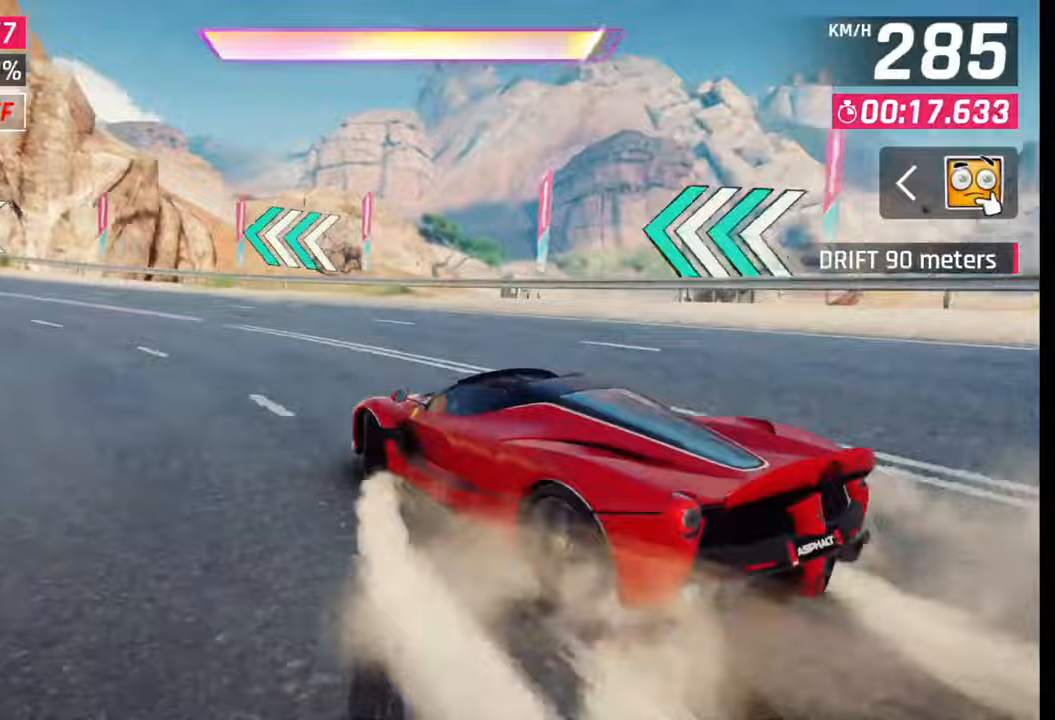
{"buttons": [], "left_stick": "left", "right_stick": "center", "events": []}
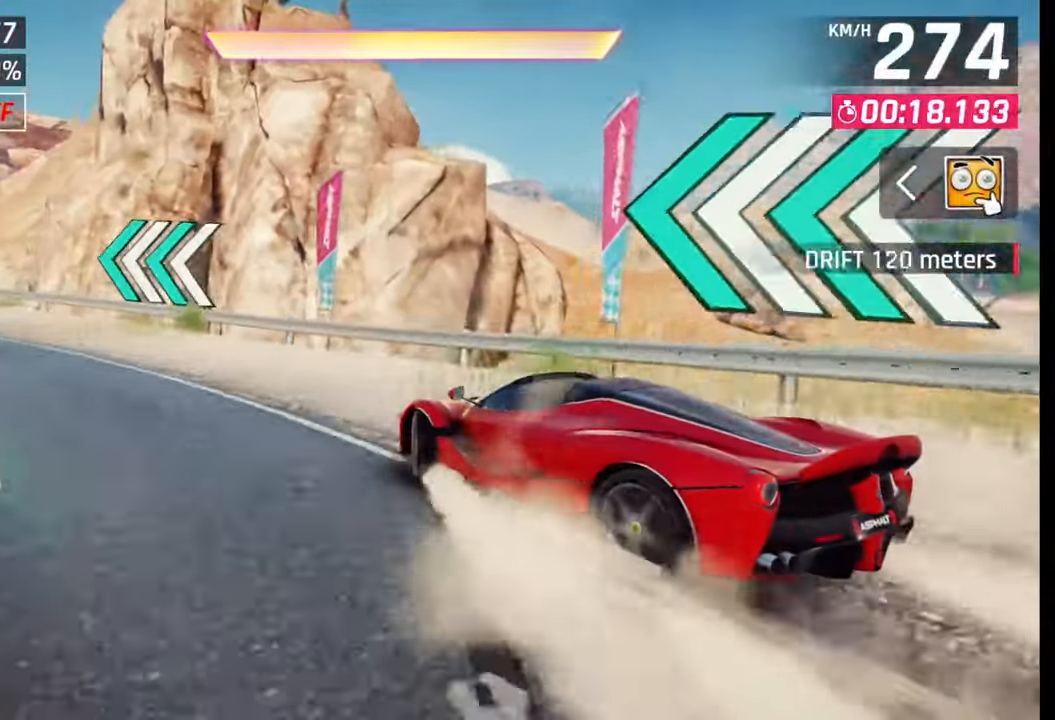
{"buttons": [], "left_stick": "center", "right_stick": "center", "events": [[250, "left_stick", "center"], [283, "CROSS", "down"], [283, "R1", "down"], [433, "R1", "up"], [450, "CROSS", "up"]]}
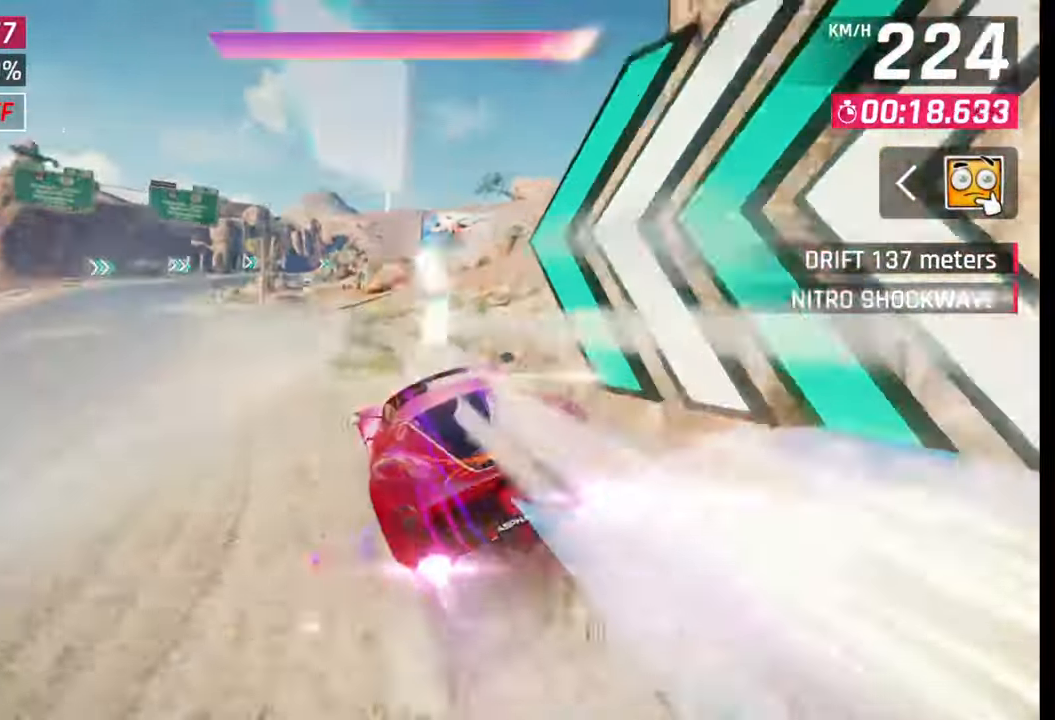
{"buttons": [], "left_stick": "left", "right_stick": "center", "events": [[33, "left_stick", "left"]]}
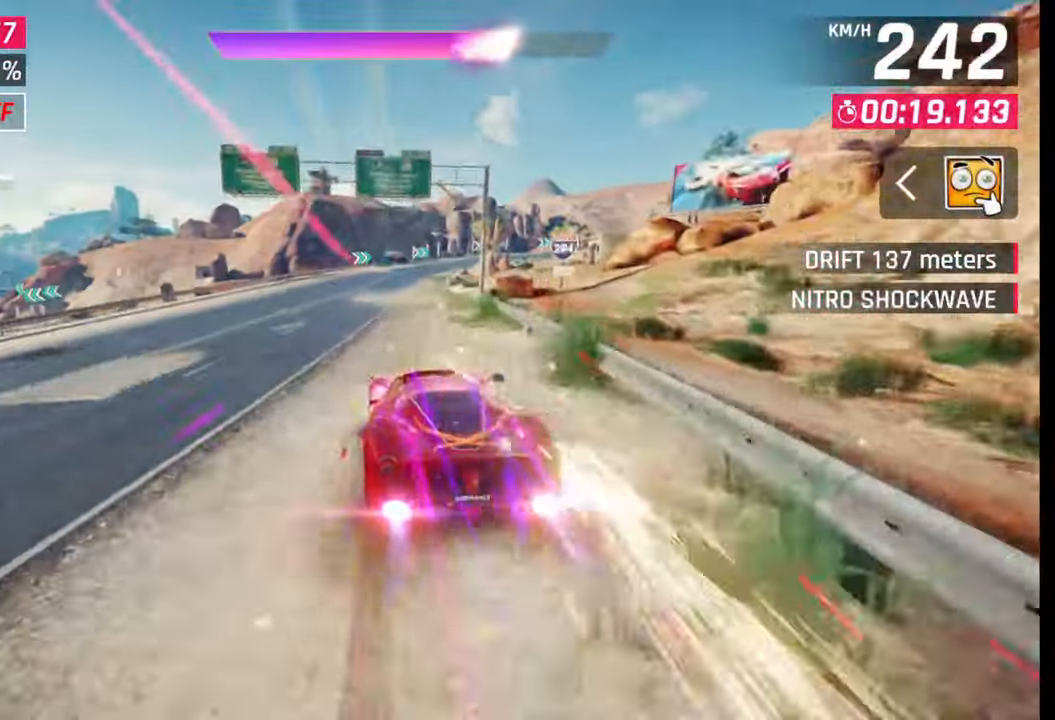
{"buttons": [], "left_stick": "right", "right_stick": "center", "events": [[33, "left_stick", "center"], [483, "left_stick", "right"]]}
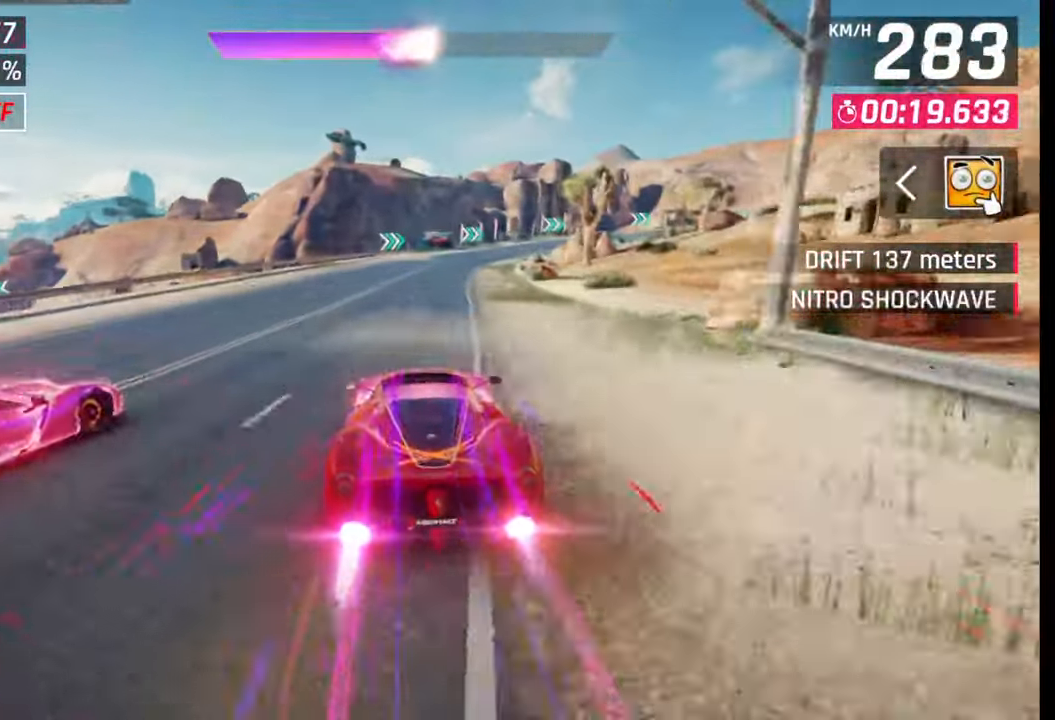
{"buttons": [], "left_stick": "center", "right_stick": "center", "events": [[200, "left_stick", "center"]]}
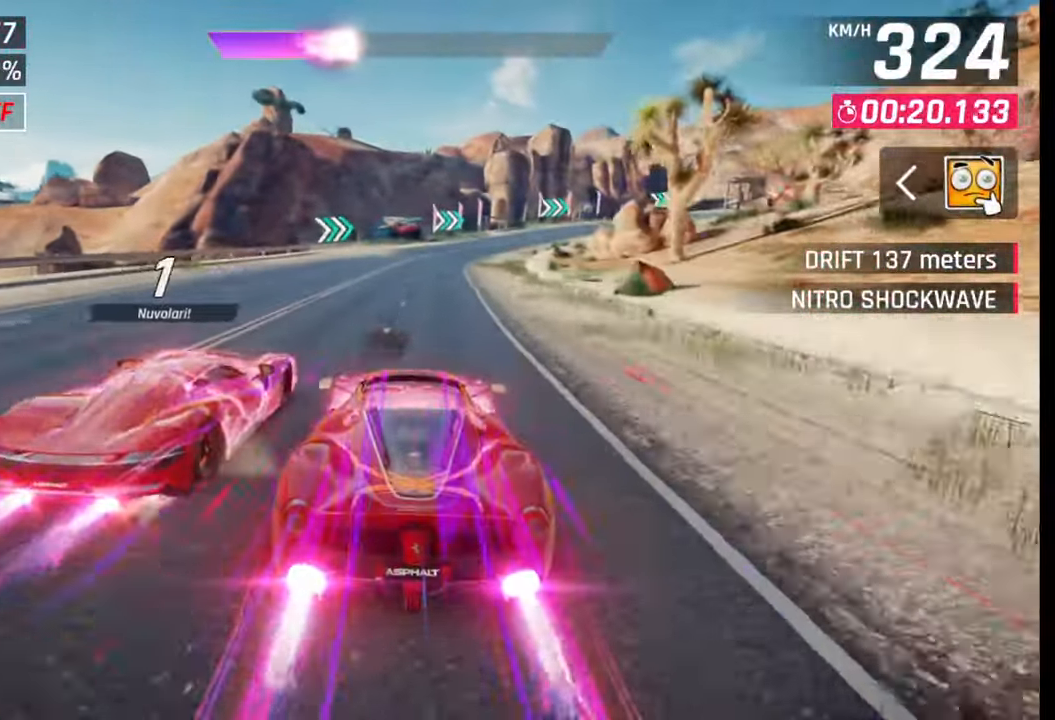
{"buttons": [], "left_stick": "right", "right_stick": "center", "events": [[117, "SQUARE", "down"], [167, "left_stick", "right"], [183, "SQUARE", "up"]]}
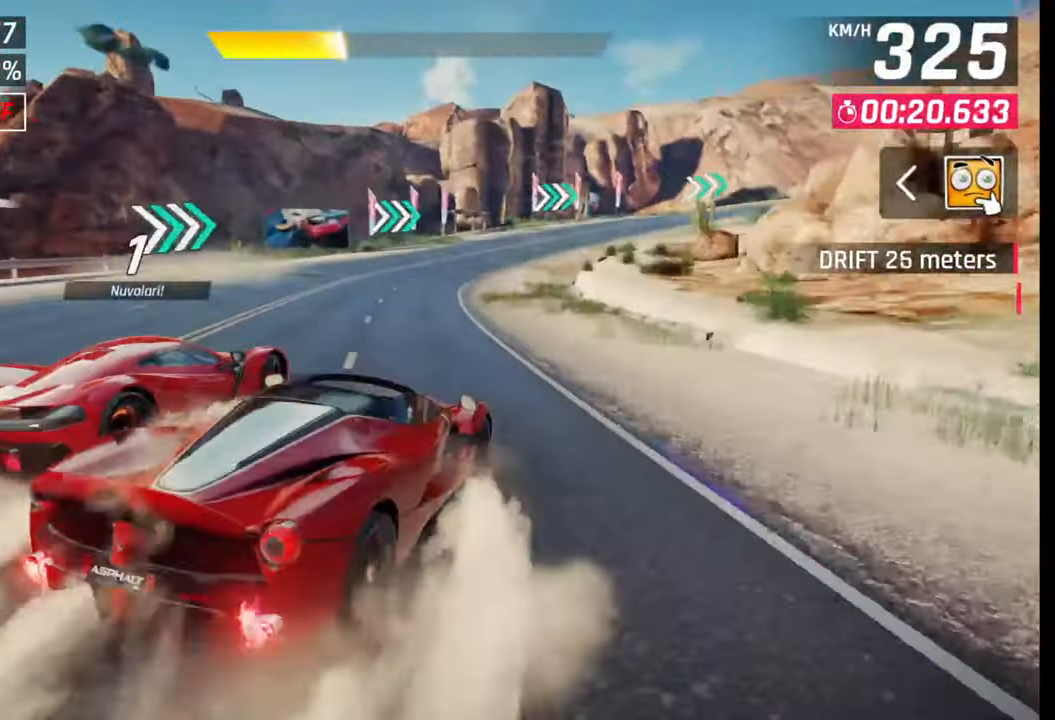
{"buttons": [], "left_stick": "right", "right_stick": "center", "events": []}
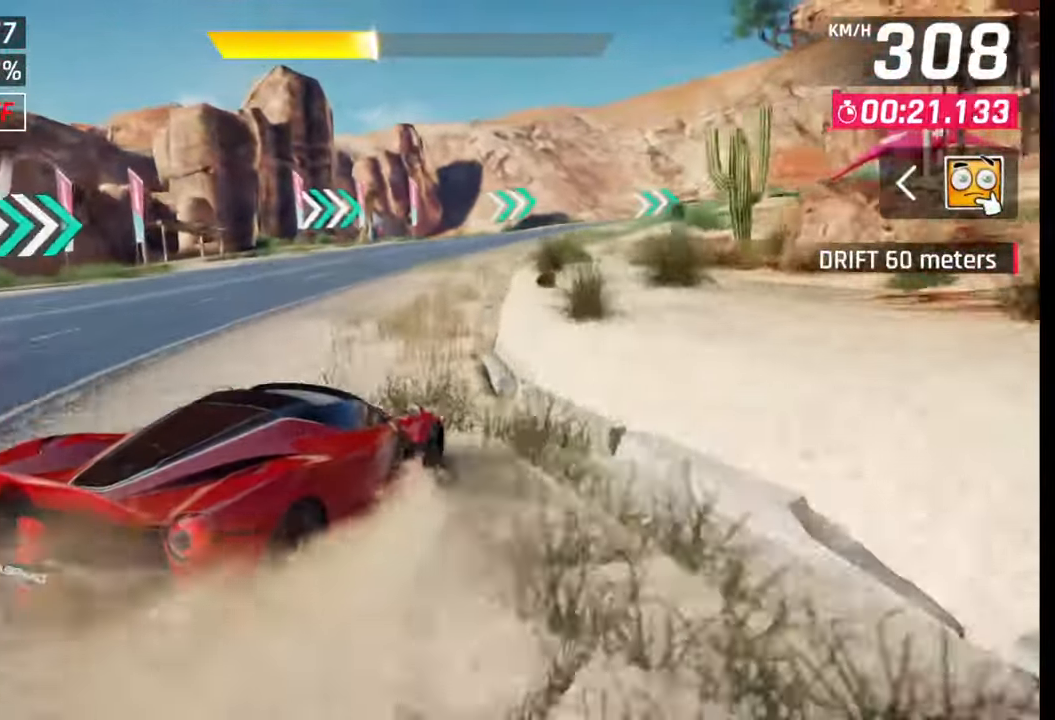
{"buttons": [], "left_stick": "right", "right_stick": "center", "events": []}
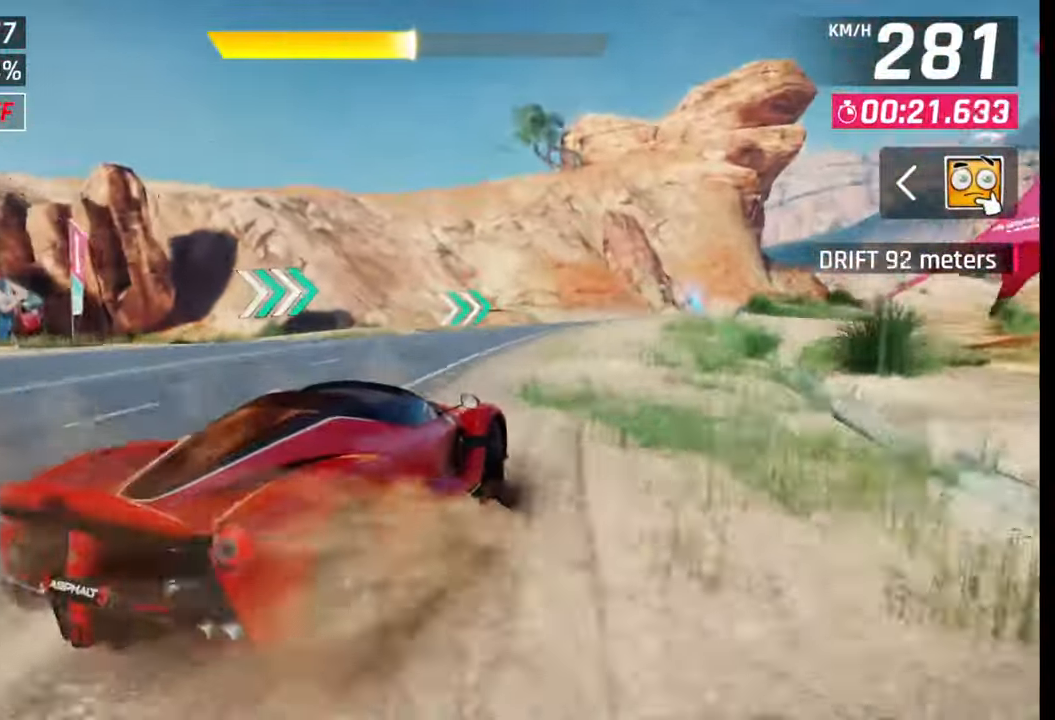
{"buttons": [], "left_stick": "right", "right_stick": "center", "events": []}
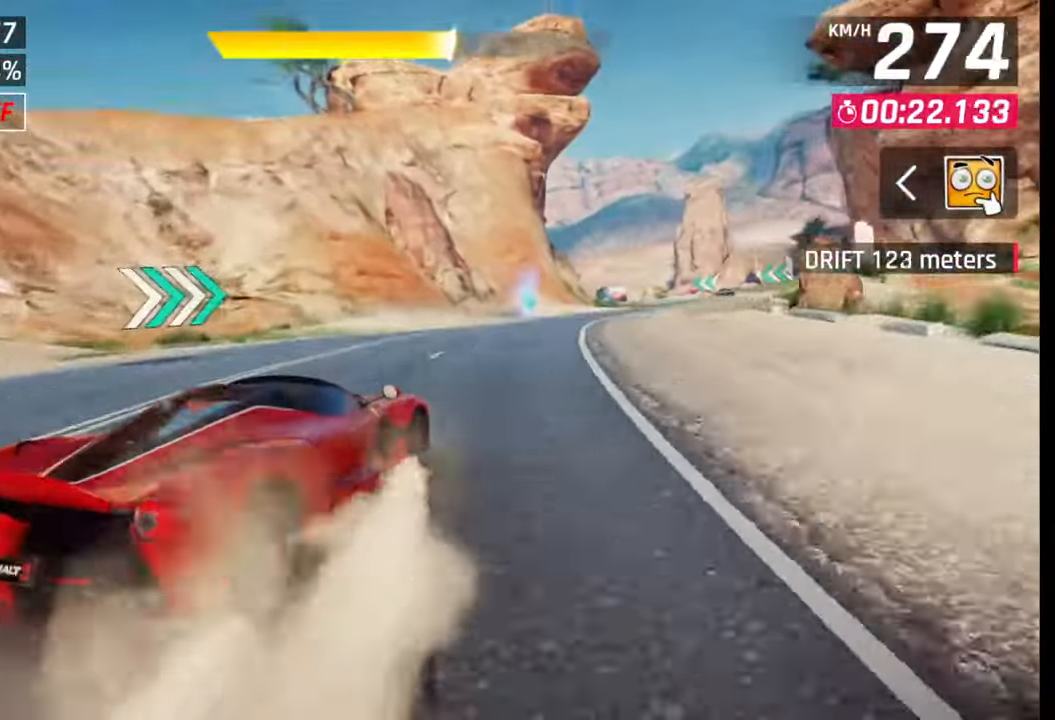
{"buttons": [], "left_stick": "right", "right_stick": "center", "events": []}
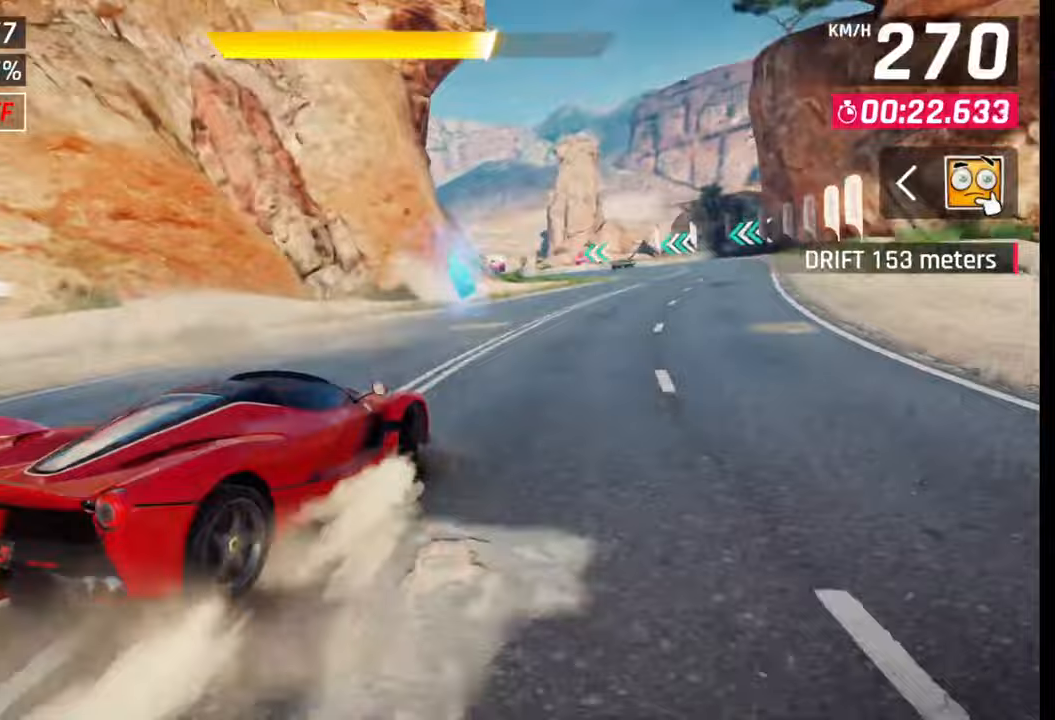
{"buttons": ["CROSS", "R1"], "left_stick": "center", "right_stick": "center", "events": [[250, "SQUARE", "down"], [250, "left_stick", "center"], [283, "SQUARE", "up"], [433, "R1", "down"], [450, "CROSS", "down"]]}
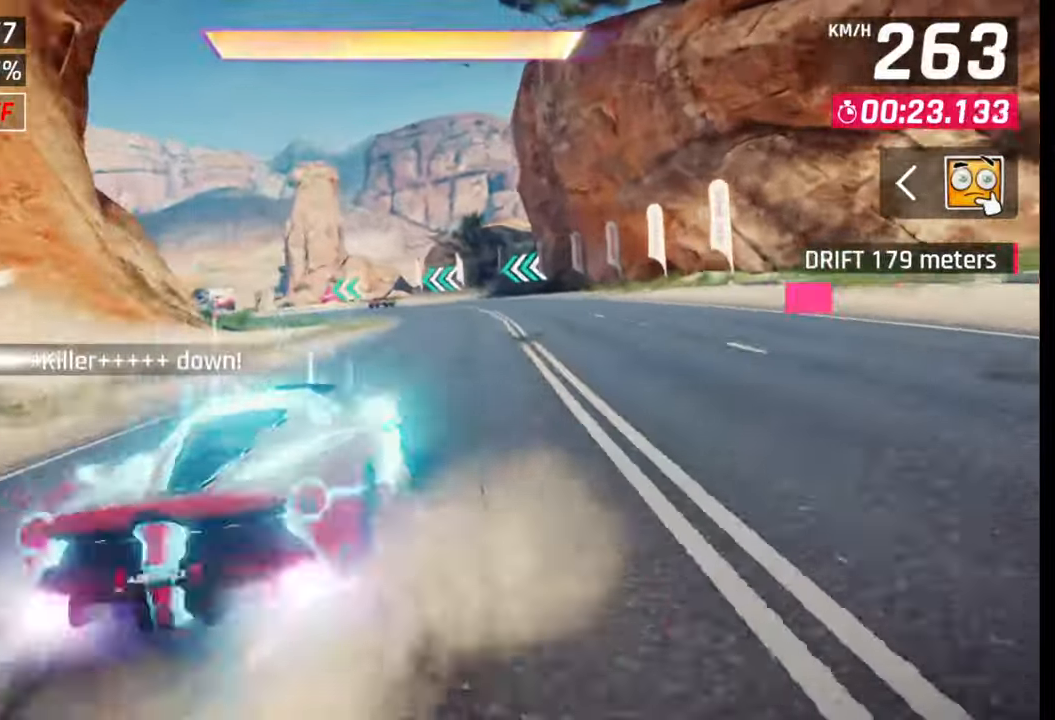
{"buttons": [], "left_stick": "left", "right_stick": "center", "events": [[100, "CROSS", "up"], [100, "R1", "up"], [367, "left_stick", "left"], [400, "SQUARE", "down"], [467, "SQUARE", "up"]]}
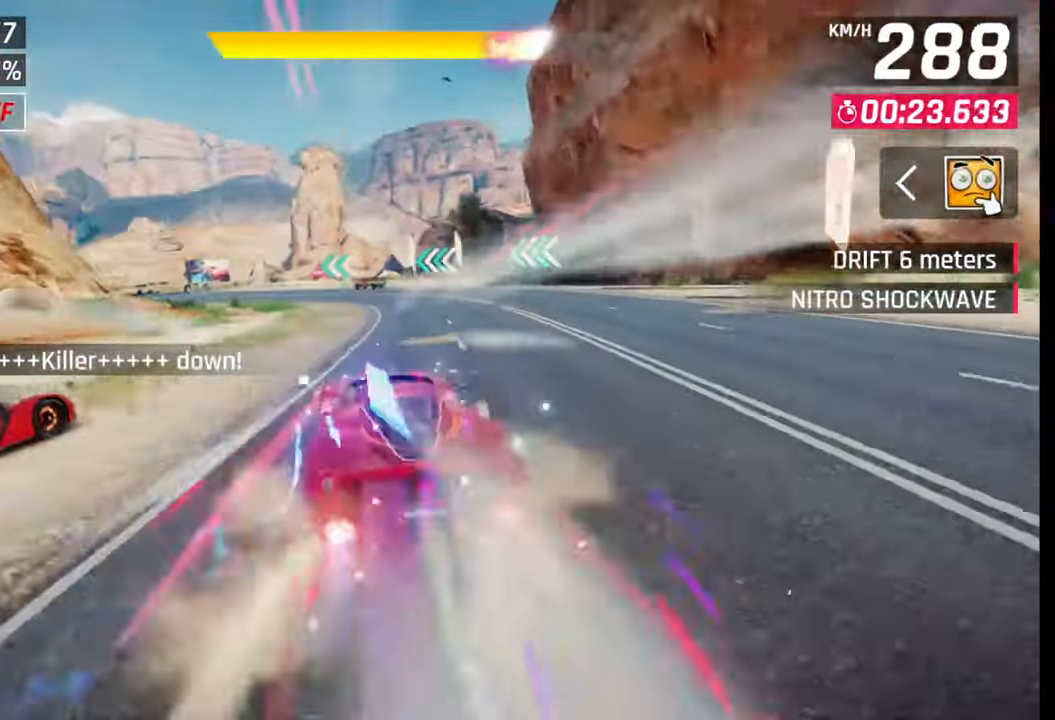
{"buttons": [], "left_stick": "left", "right_stick": "center", "events": []}
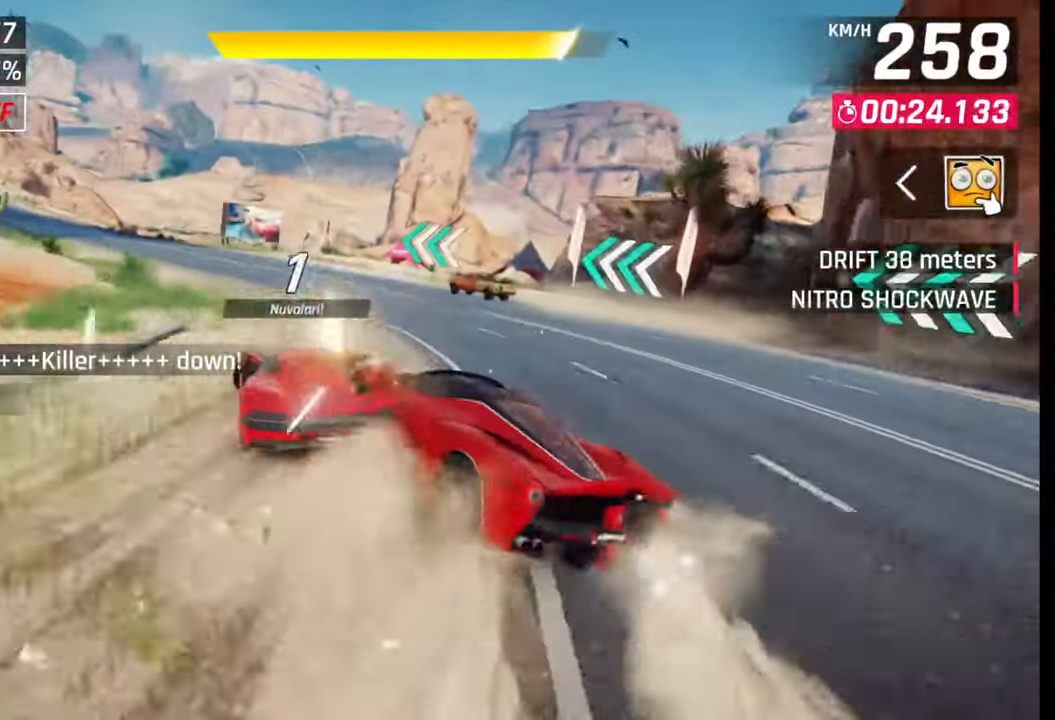
{"buttons": [], "left_stick": "left", "right_stick": "center", "events": []}
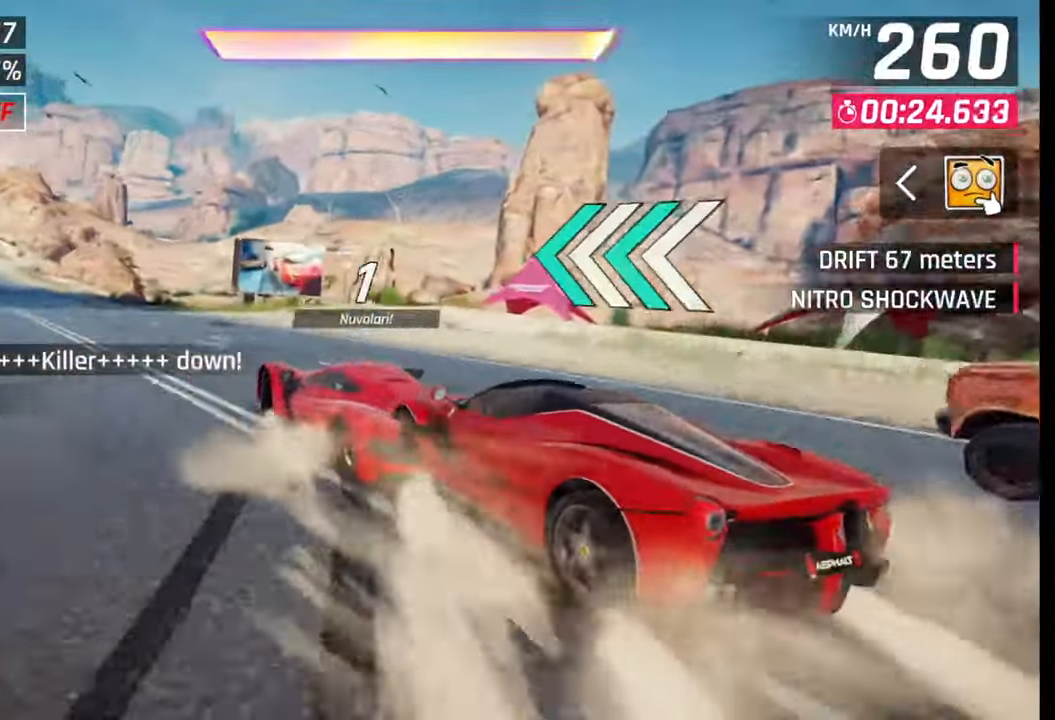
{"buttons": [], "left_stick": "center", "right_stick": "center", "events": [[383, "left_stick", "center"]]}
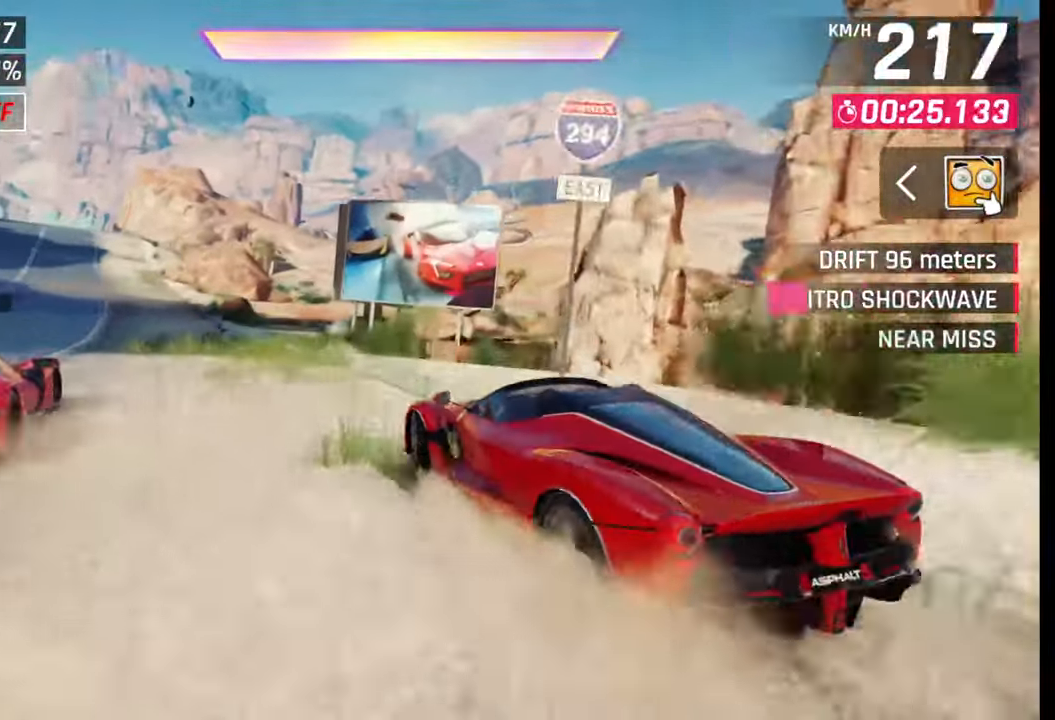
{"buttons": [], "left_stick": "center", "right_stick": "center", "events": [[83, "CROSS", "down"], [83, "R1", "down"], [233, "CROSS", "up"], [233, "R1", "up"]]}
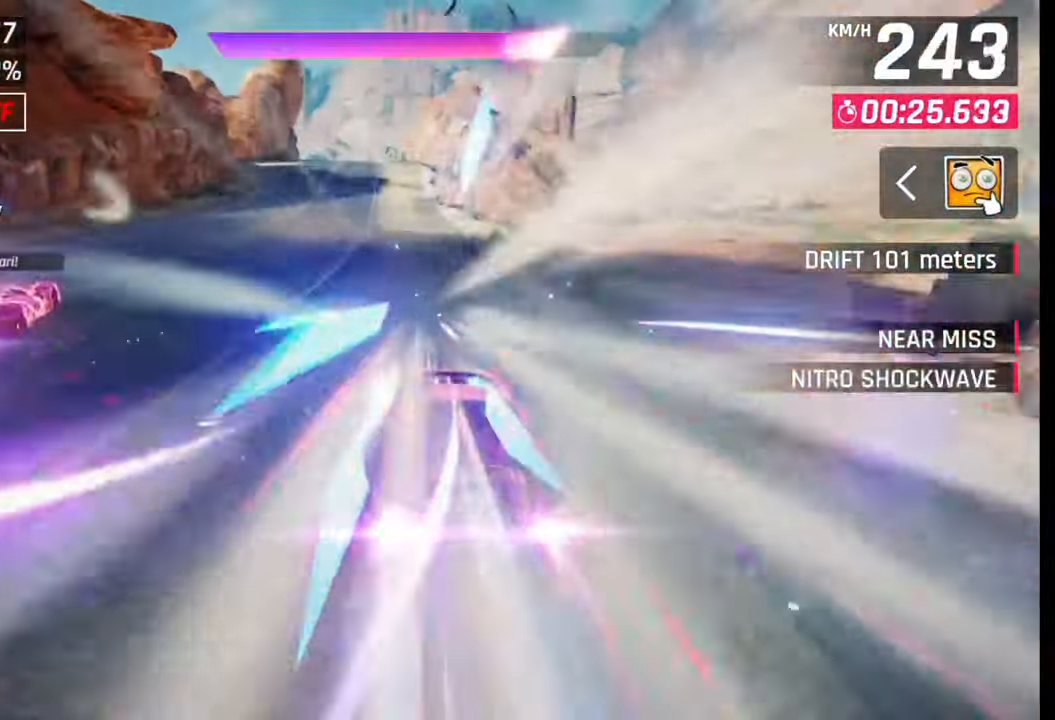
{"buttons": ["CROSS", "R1"], "left_stick": "center", "right_stick": "center", "events": [[467, "CROSS", "down"], [467, "R1", "down"]]}
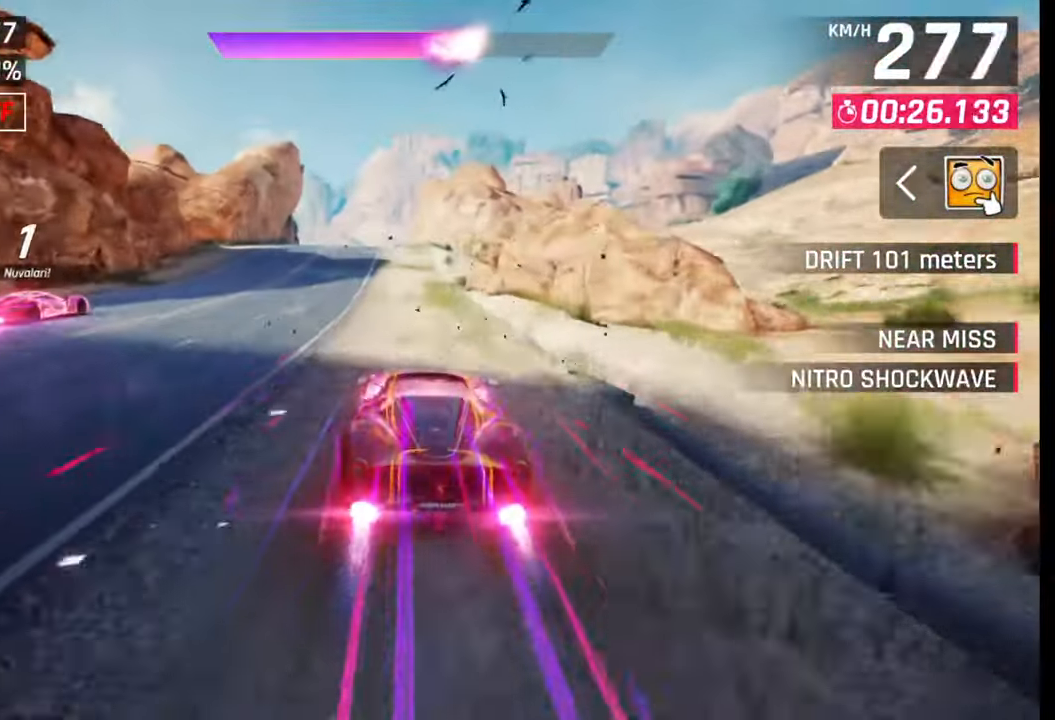
{"buttons": ["CROSS", "R1"], "left_stick": "left", "right_stick": "center", "events": [[50, "CROSS", "up"], [50, "R1", "up"], [67, "left_stick", "left"], [133, "CROSS", "down"], [133, "R1", "down"], [217, "CROSS", "up"], [217, "R1", "up"], [283, "CROSS", "down"], [300, "R1", "down"], [383, "CROSS", "up"], [383, "R1", "up"], [450, "CROSS", "down"], [467, "R1", "down"]]}
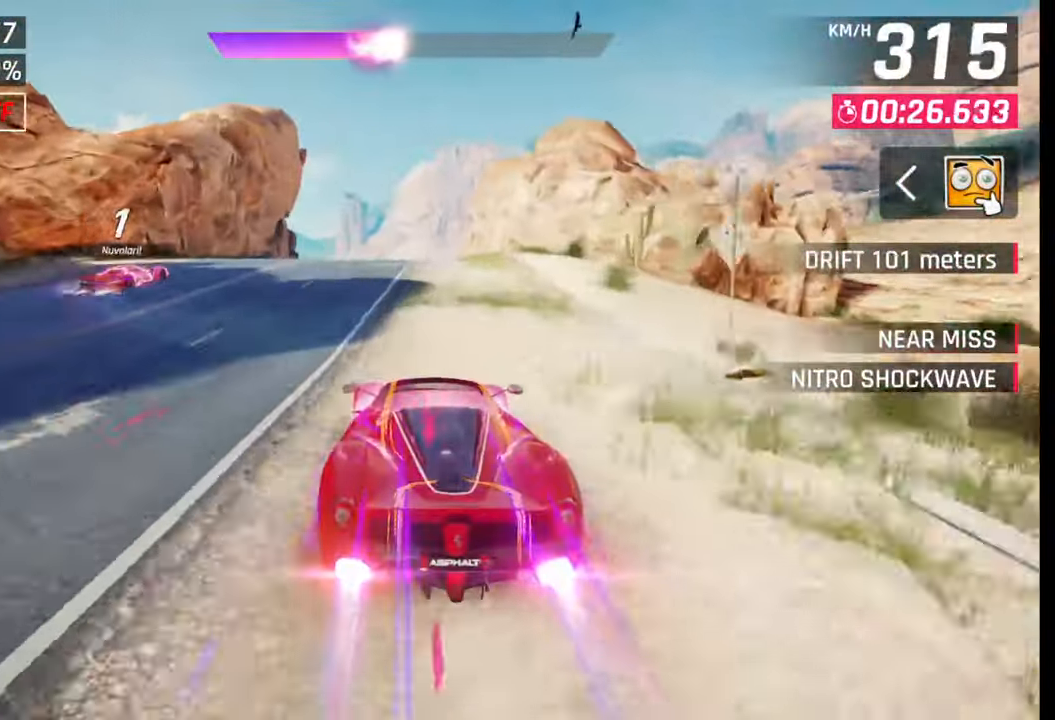
{"buttons": ["CROSS", "R1"], "left_stick": "center", "right_stick": "center", "events": [[33, "CROSS", "up"], [33, "R1", "up"], [117, "R1", "down"], [133, "CROSS", "down"], [200, "CROSS", "up"], [200, "R1", "up"], [267, "CROSS", "down"], [267, "R1", "down"], [367, "CROSS", "up"], [367, "R1", "up"], [433, "left_stick", "center"], [450, "CROSS", "down"], [450, "R1", "down"]]}
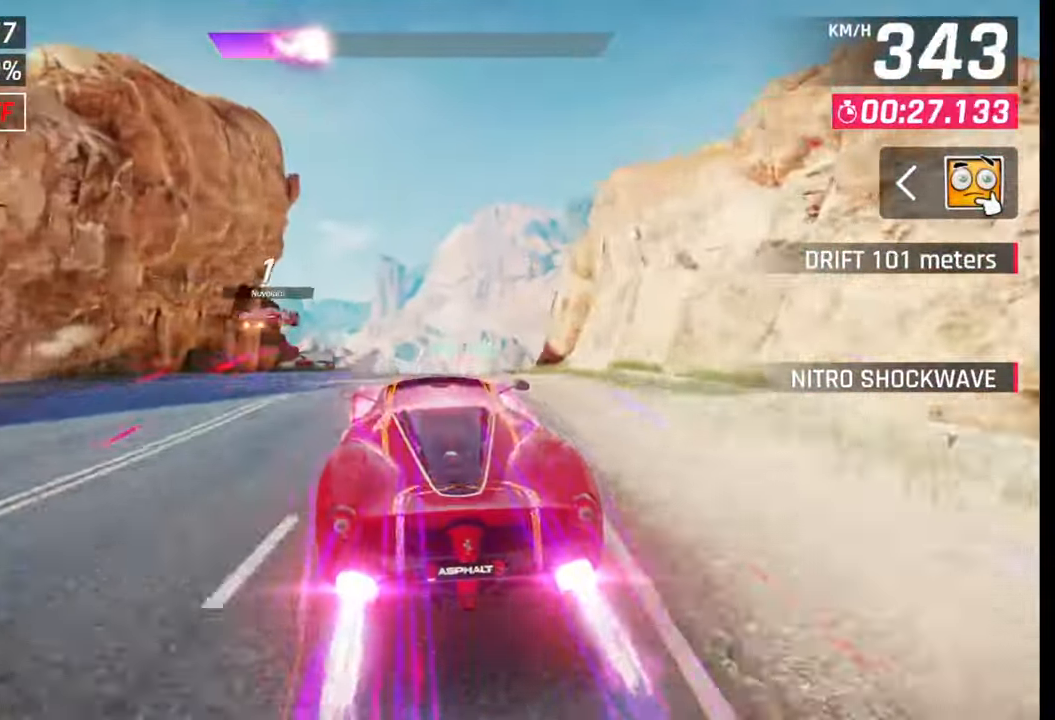
{"buttons": [], "left_stick": "right", "right_stick": "center", "events": [[17, "CROSS", "up"], [17, "R1", "up"], [100, "R1", "down"], [117, "CROSS", "down"], [183, "CROSS", "up"], [183, "R1", "up"], [267, "CROSS", "down"], [267, "R1", "down"], [333, "CROSS", "up"], [333, "R1", "up"], [367, "left_stick", "right"], [417, "R1", "down"], [433, "CROSS", "down"], [500, "CROSS", "up"], [500, "R1", "up"]]}
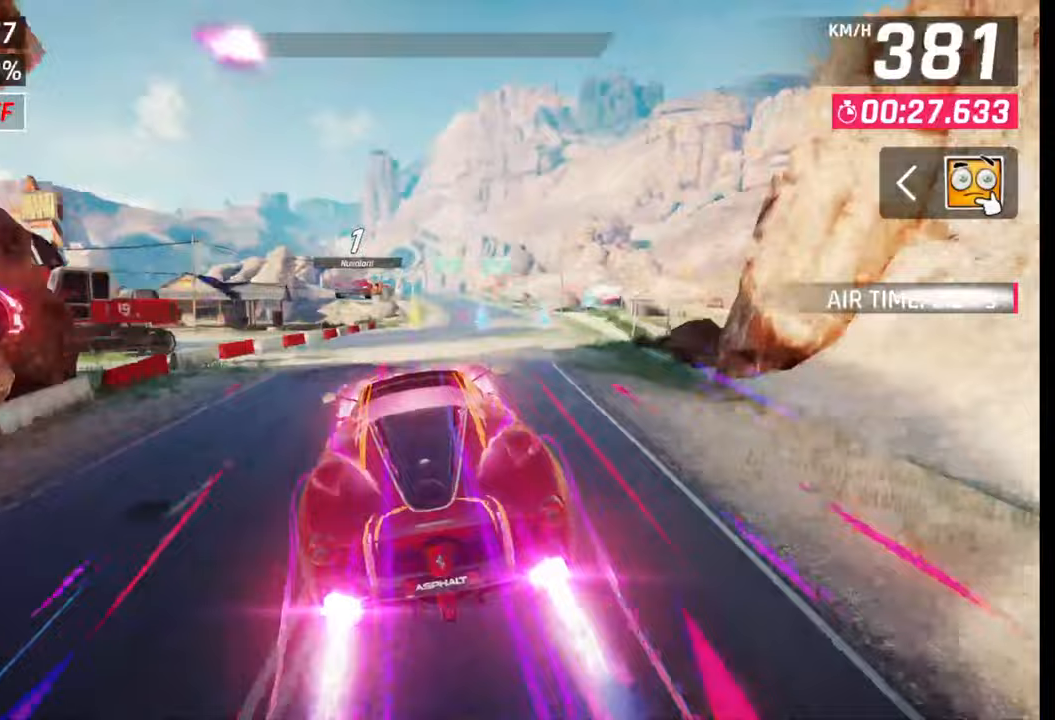
{"buttons": [], "left_stick": "right", "right_stick": "center", "events": [[83, "CROSS", "down"], [83, "R1", "down"], [150, "CROSS", "up"], [150, "R1", "up"], [217, "R1", "down"], [233, "CROSS", "down"], [250, "left_stick", "center"], [317, "CROSS", "up"], [317, "R1", "up"], [383, "CROSS", "down"], [383, "R1", "down"], [467, "CROSS", "up"], [467, "R1", "up"], [500, "left_stick", "right"]]}
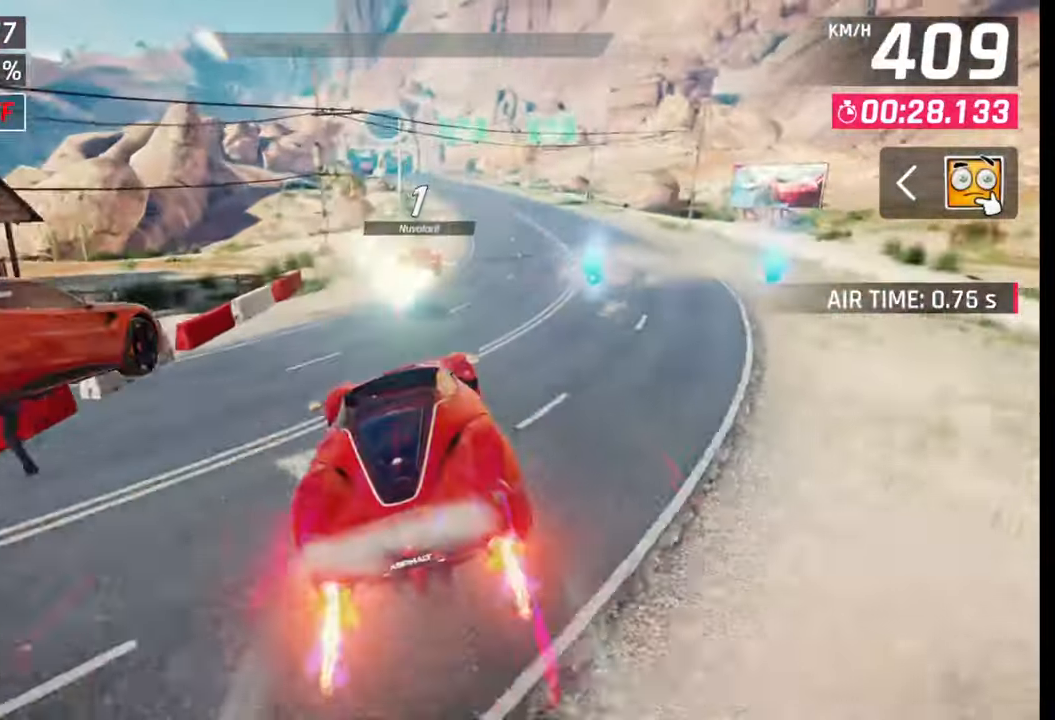
{"buttons": ["CROSS", "R1"], "left_stick": "center", "right_stick": "center", "events": [[17, "R1", "down"], [33, "CROSS", "down"], [117, "CROSS", "up"], [117, "R1", "up"], [183, "CROSS", "down"], [183, "R1", "down"], [267, "CROSS", "up"], [283, "R1", "up"], [333, "CROSS", "down"], [333, "R1", "down"], [417, "CROSS", "up"], [417, "R1", "up"], [467, "left_stick", "center"], [483, "CROSS", "down"], [483, "R1", "down"]]}
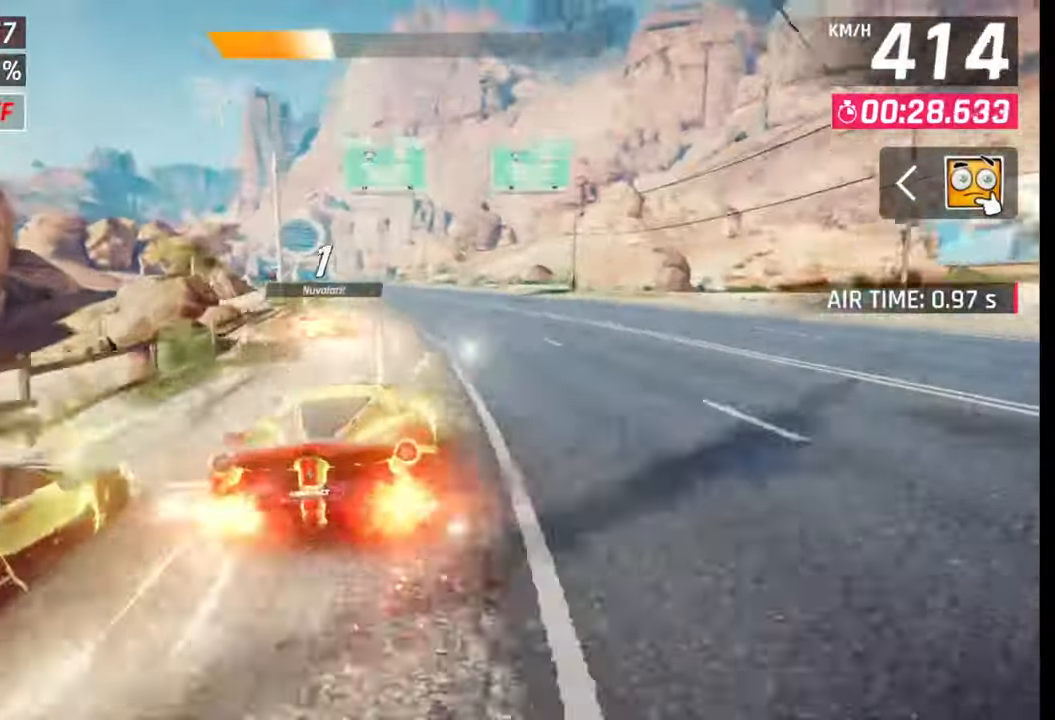
{"buttons": [], "left_stick": "left", "right_stick": "center", "events": [[50, "CROSS", "up"], [67, "R1", "up"], [217, "SQUARE", "down"], [250, "CROSS", "down"], [250, "SQUARE", "up"], [267, "CROSS", "up"], [500, "left_stick", "left"]]}
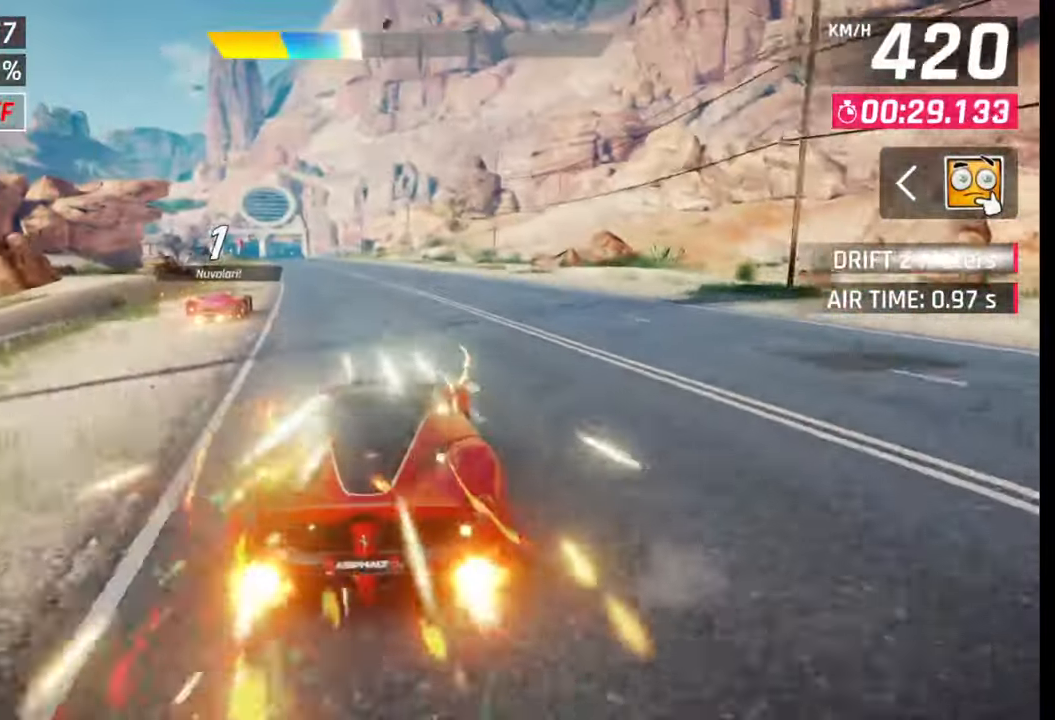
{"buttons": [], "left_stick": "left", "right_stick": "center", "events": [[33, "SQUARE", "down"], [67, "CROSS", "down"], [67, "SQUARE", "up"], [100, "CROSS", "up"], [367, "SQUARE", "down"], [383, "CROSS", "down"], [383, "SQUARE", "up"], [417, "CROSS", "up"]]}